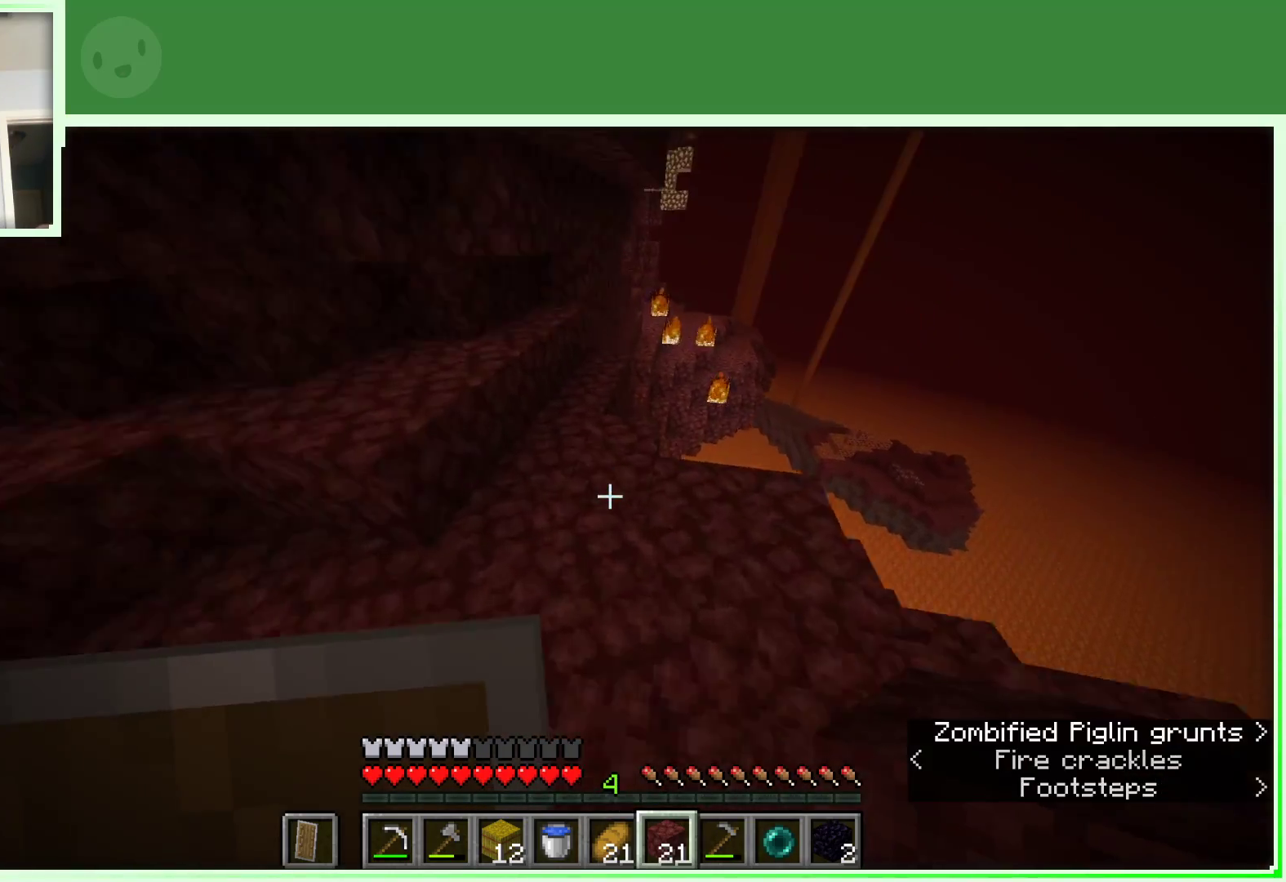
Gameplay with keyboard and mouse; each line is a JSON object with the keys and mouse buttons held at the frame after it. "events" lists presses ("down") and releases ("up") of "a", "d", "s", "space", "w", "mouse_left" and "mouse_right" between this image and that frame as [ms after this image, input, new state], when the widget could be followed in between. "mouse_left", "mouse_right" = the "left", "right" buttons of the "mouse" list. No other keys are recorded. Fast repeated clicks can show as one long hold. Not read: mouse_move.
{"keys": ["w"], "mouse": [], "events": [[350, "a", "down"], [433, "a", "up"]]}
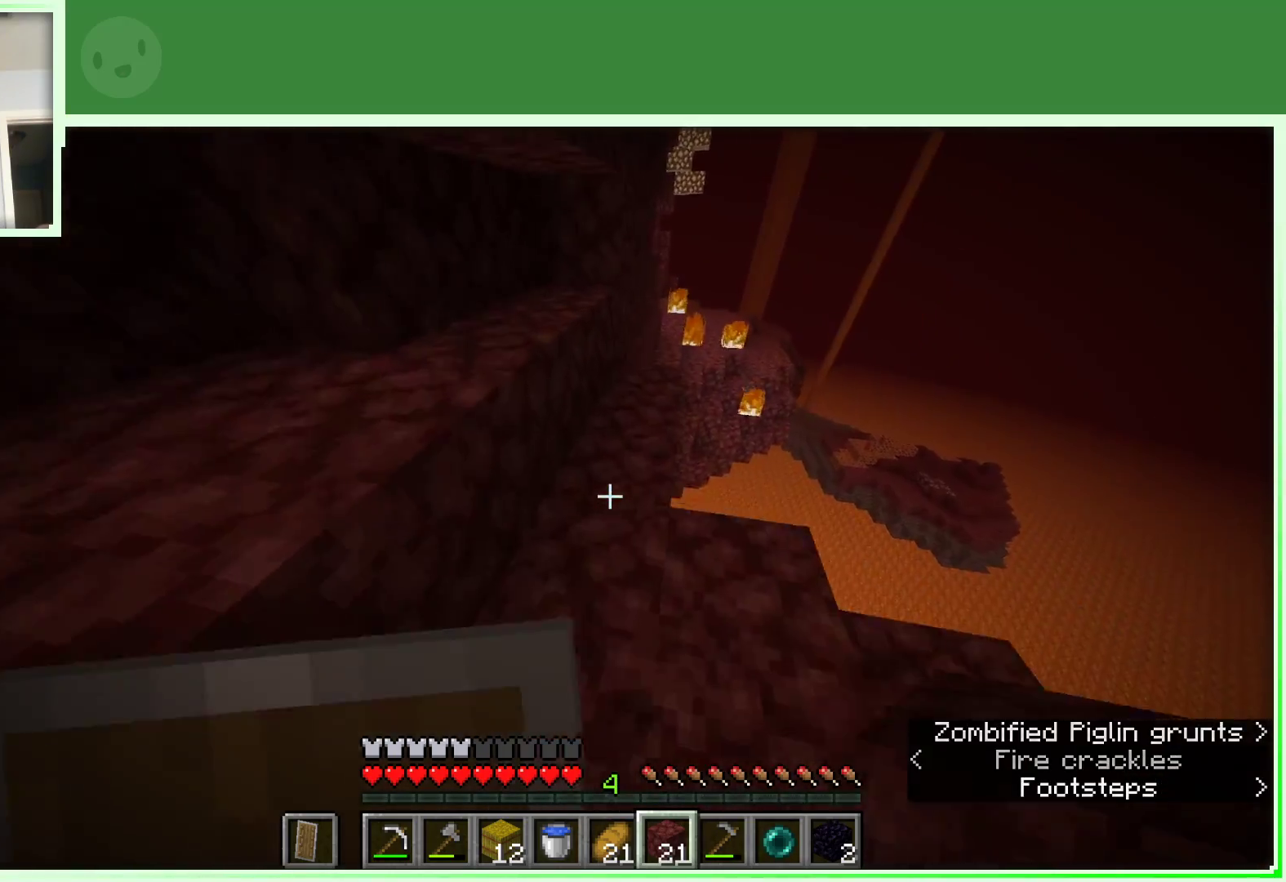
{"keys": ["w"], "mouse": [], "events": []}
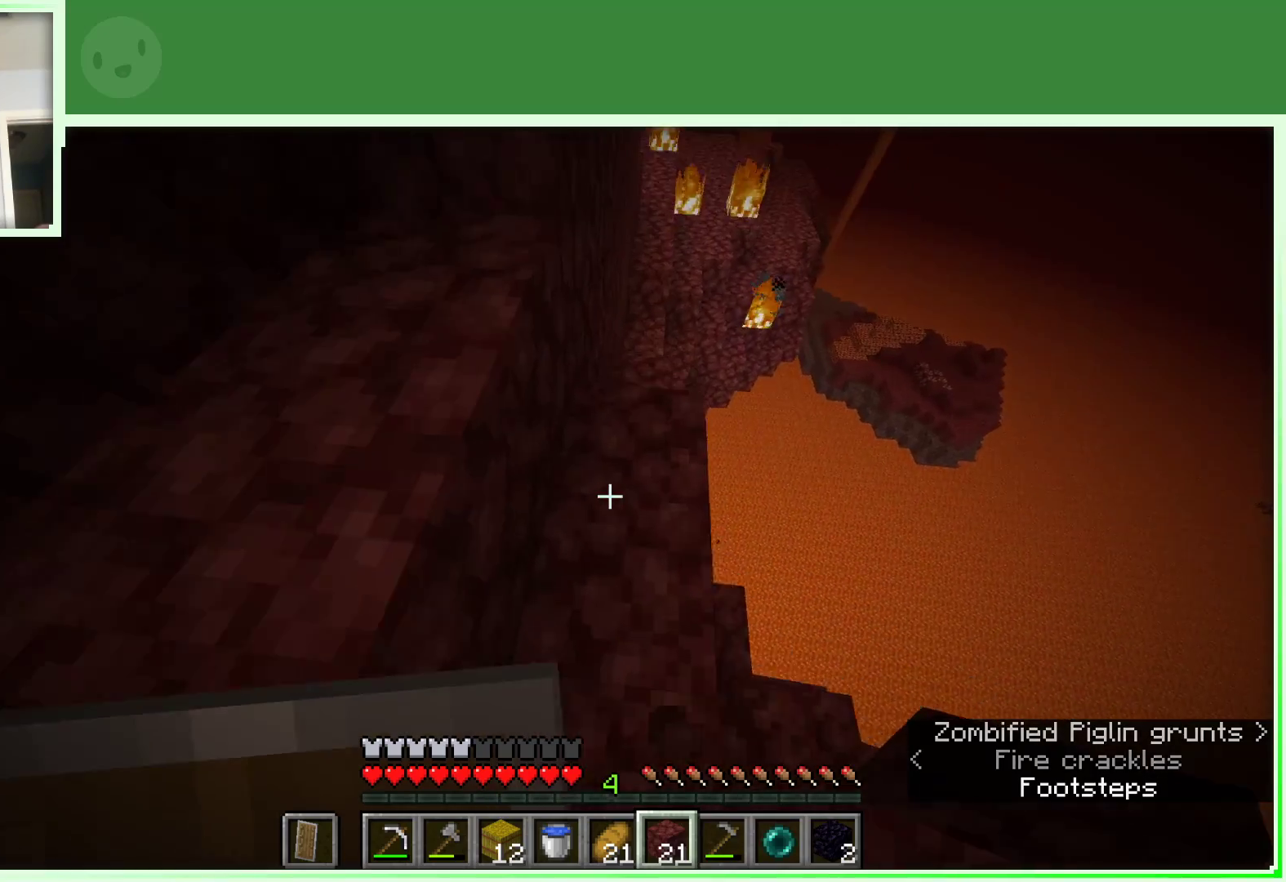
{"keys": ["w"], "mouse": [], "events": []}
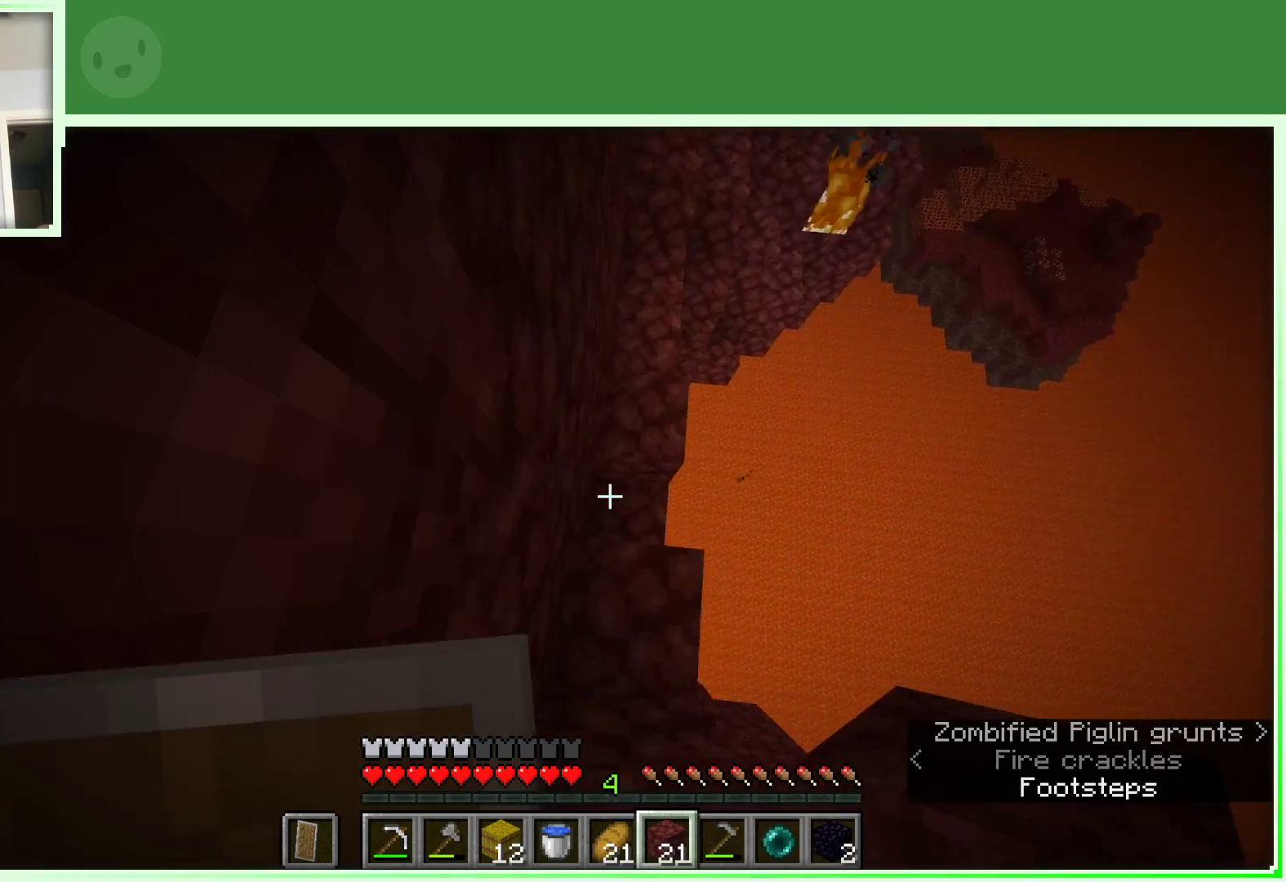
{"keys": ["w"], "mouse": [], "events": []}
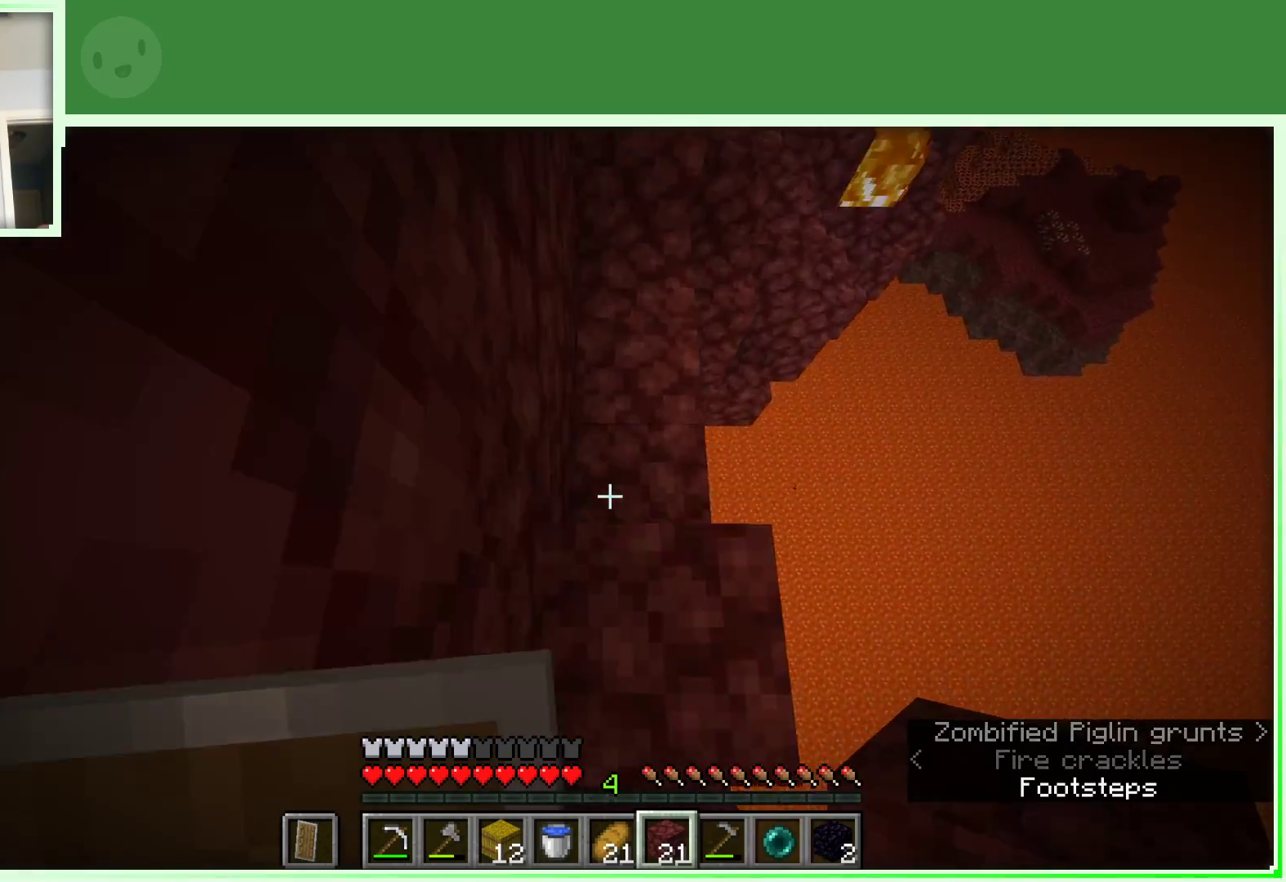
{"keys": ["w"], "mouse": [], "events": [[133, "space", "down"], [317, "space", "up"]]}
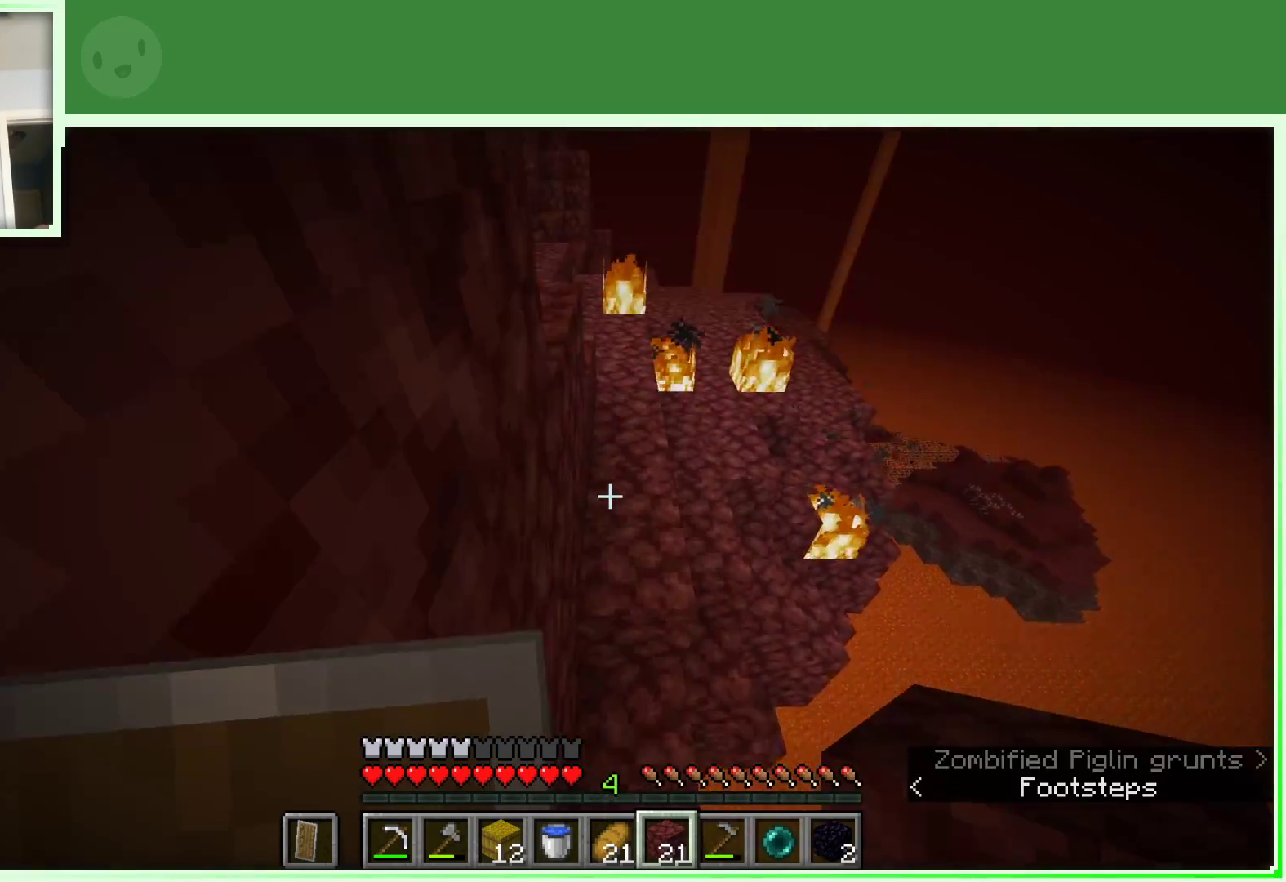
{"keys": ["d", "w"], "mouse": [], "events": [[333, "space", "down"], [450, "d", "down"], [450, "space", "up"]]}
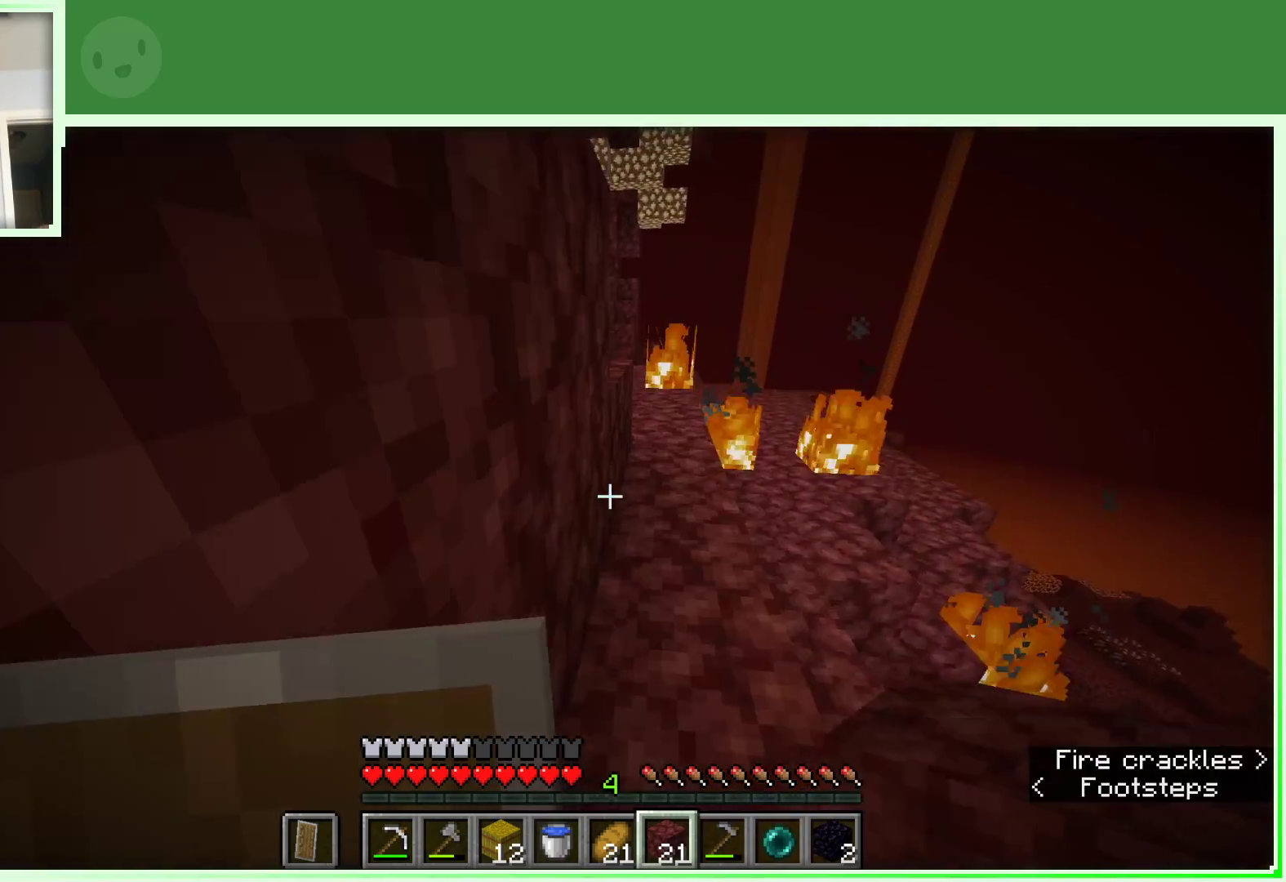
{"keys": ["d", "w"], "mouse": ["right"], "events": [[200, "d", "up"], [350, "mouse_right", "down"], [433, "d", "down"]]}
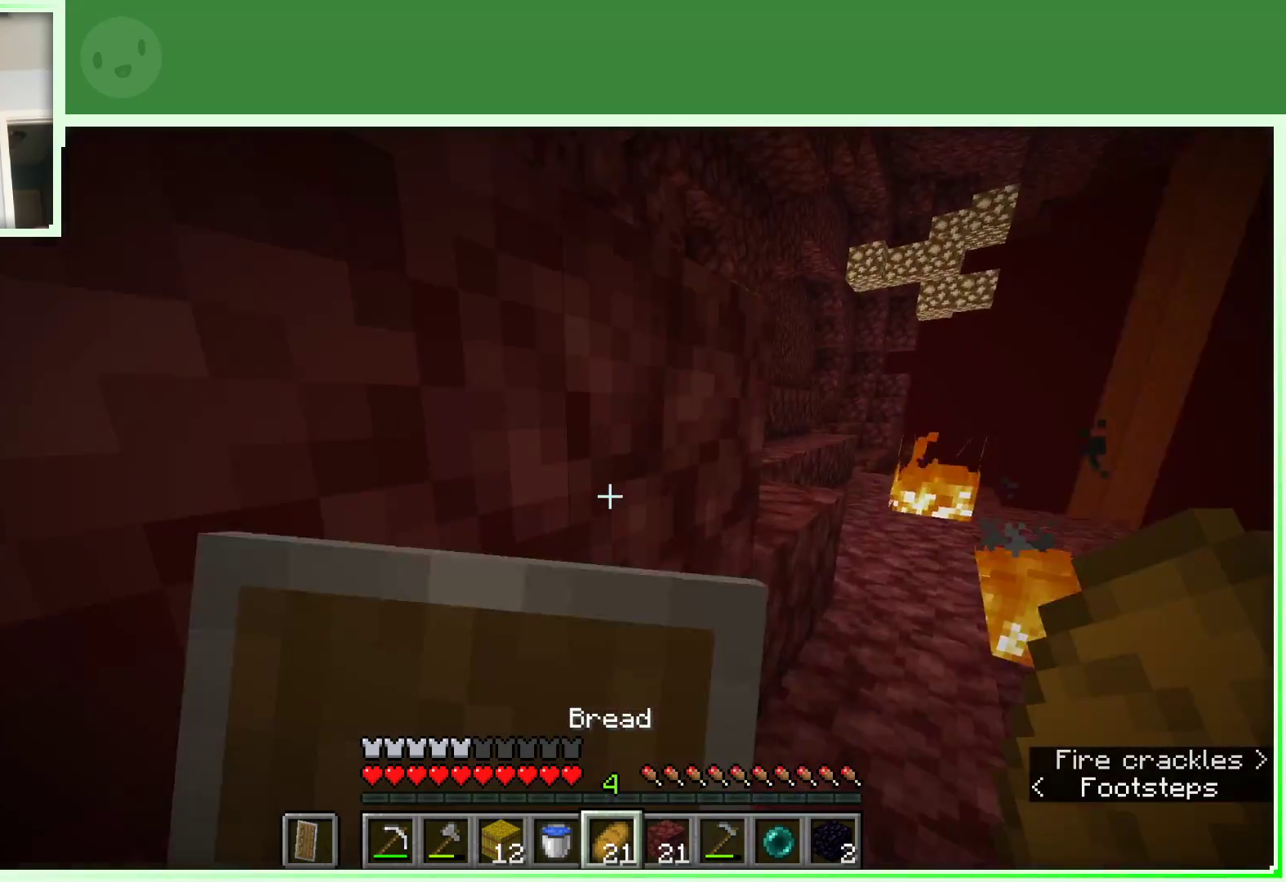
{"keys": ["d", "w"], "mouse": [], "events": [[267, "mouse_right", "up"]]}
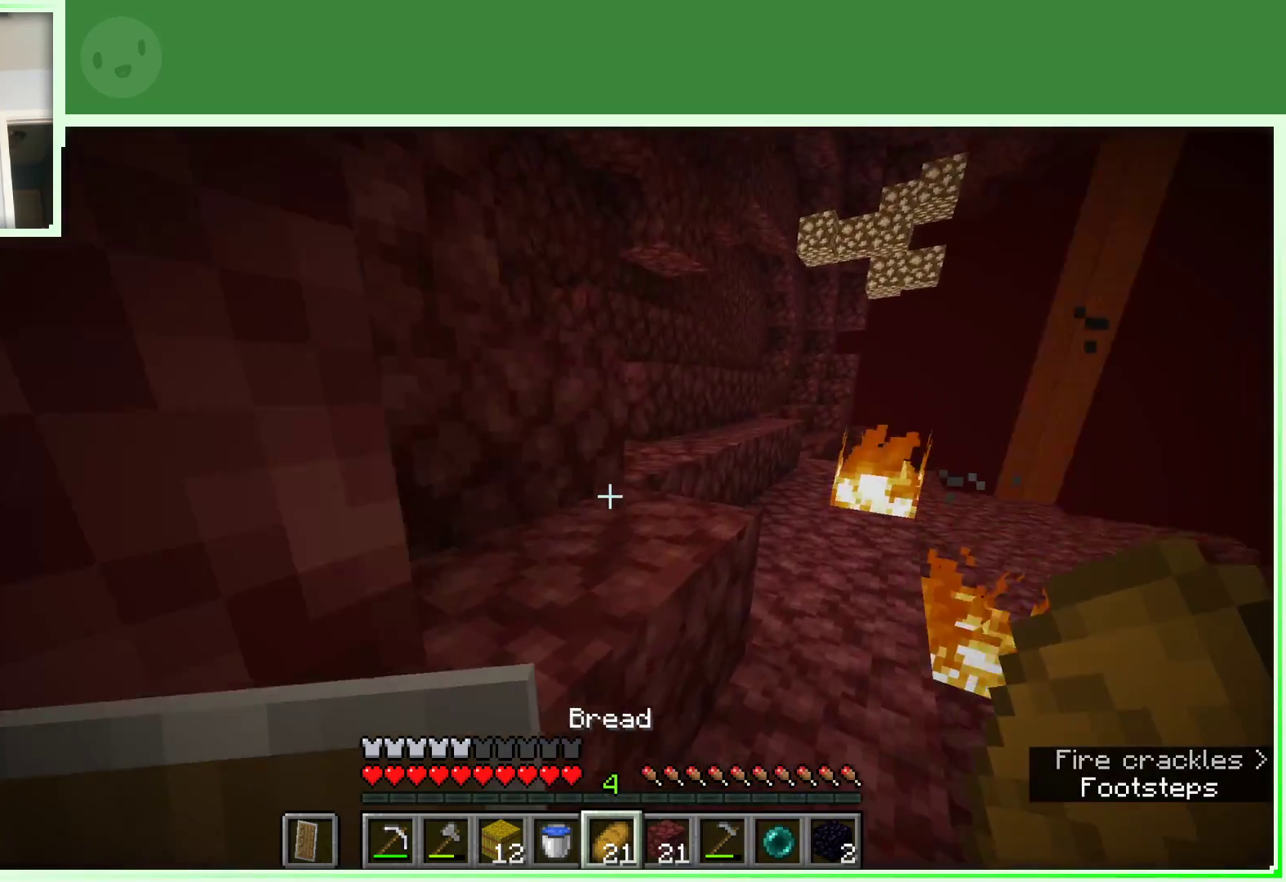
{"keys": ["a", "w"], "mouse": [], "events": [[100, "d", "up"], [283, "a", "down"], [283, "space", "down"], [417, "space", "up"]]}
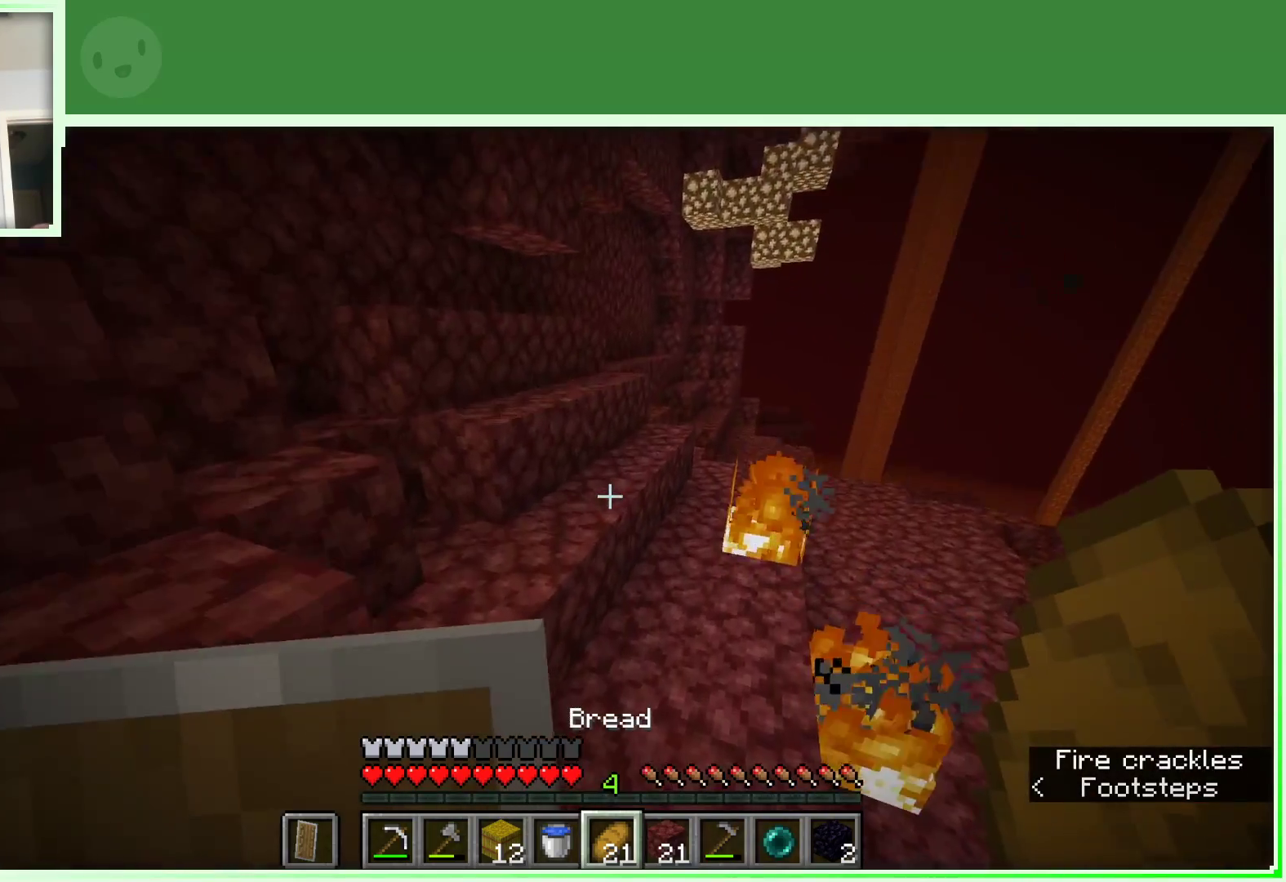
{"keys": ["w"], "mouse": [], "events": [[67, "a", "up"], [117, "w", "up"], [250, "w", "down"], [300, "w", "up"], [400, "w", "down"]]}
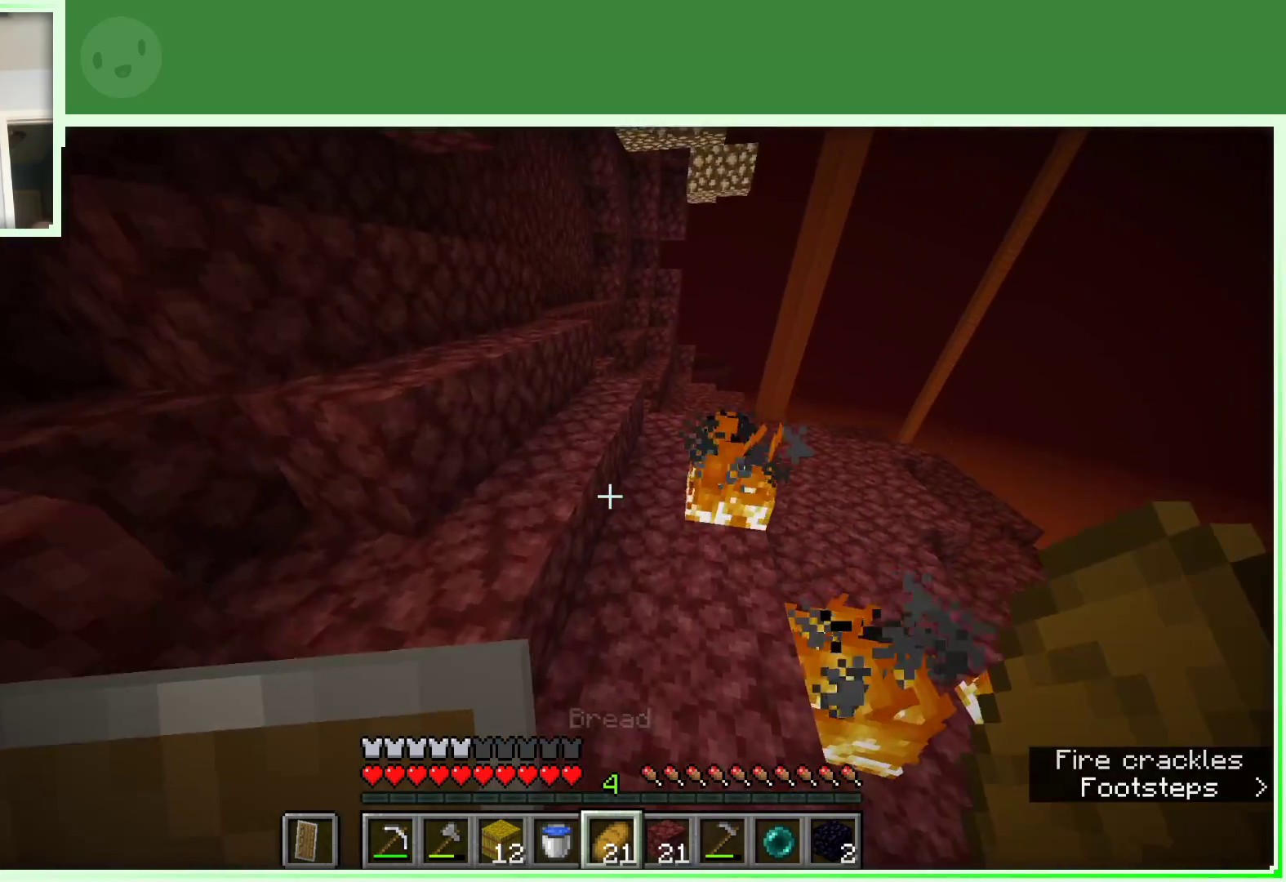
{"keys": ["space", "w"], "mouse": [], "events": [[33, "space", "down"], [133, "a", "down"], [367, "a", "up"]]}
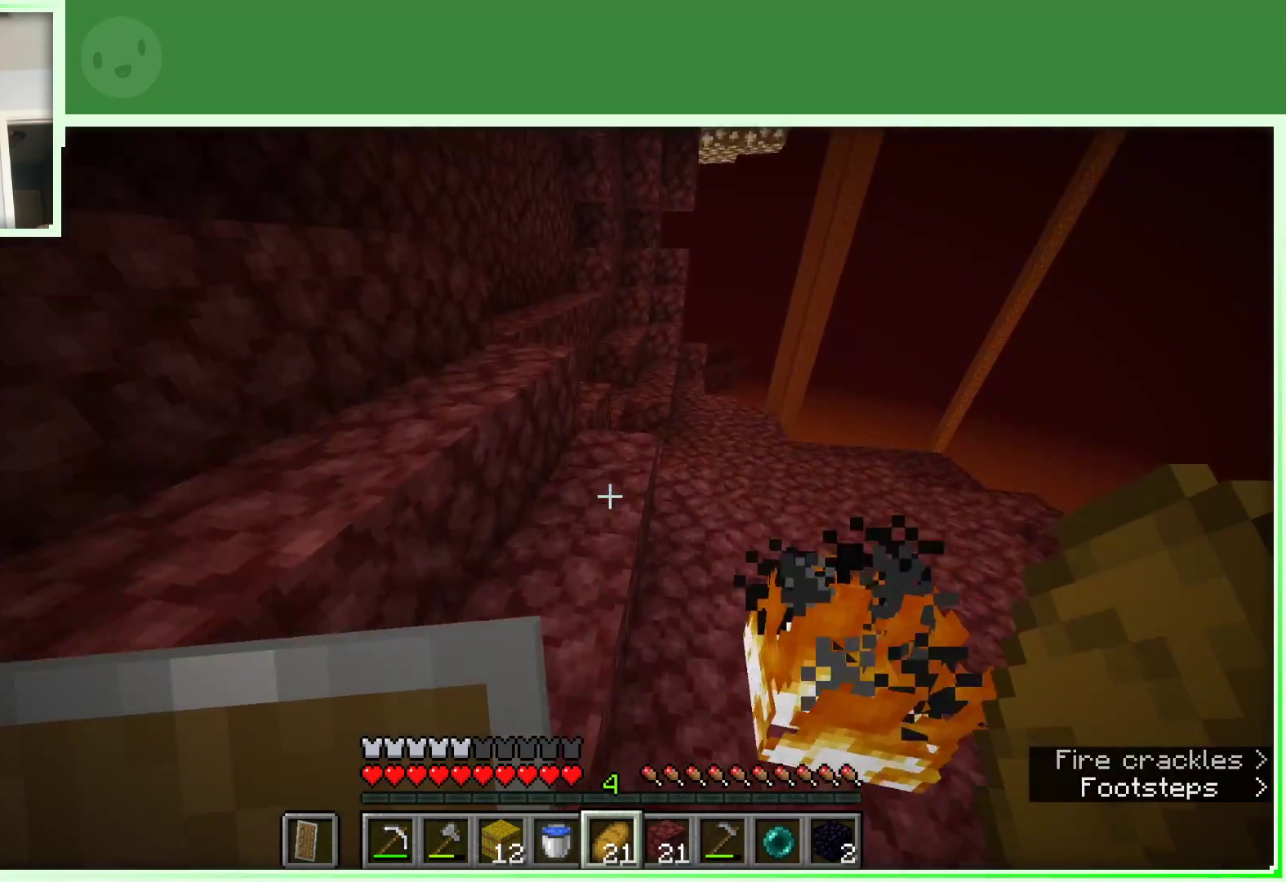
{"keys": ["w"], "mouse": [], "events": [[150, "space", "up"], [183, "w", "up"], [283, "w", "down"], [383, "w", "up"], [433, "w", "down"]]}
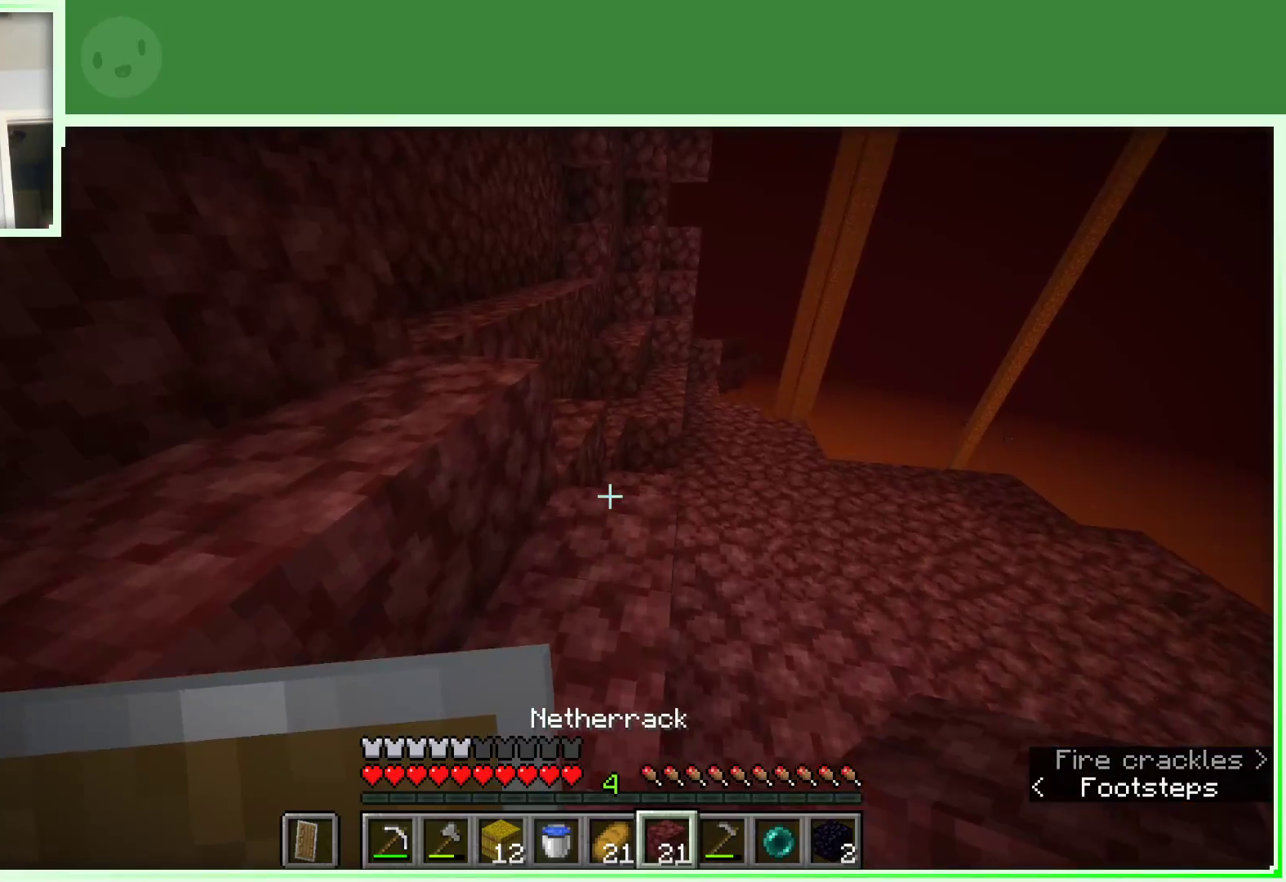
{"keys": ["w"], "mouse": [], "events": []}
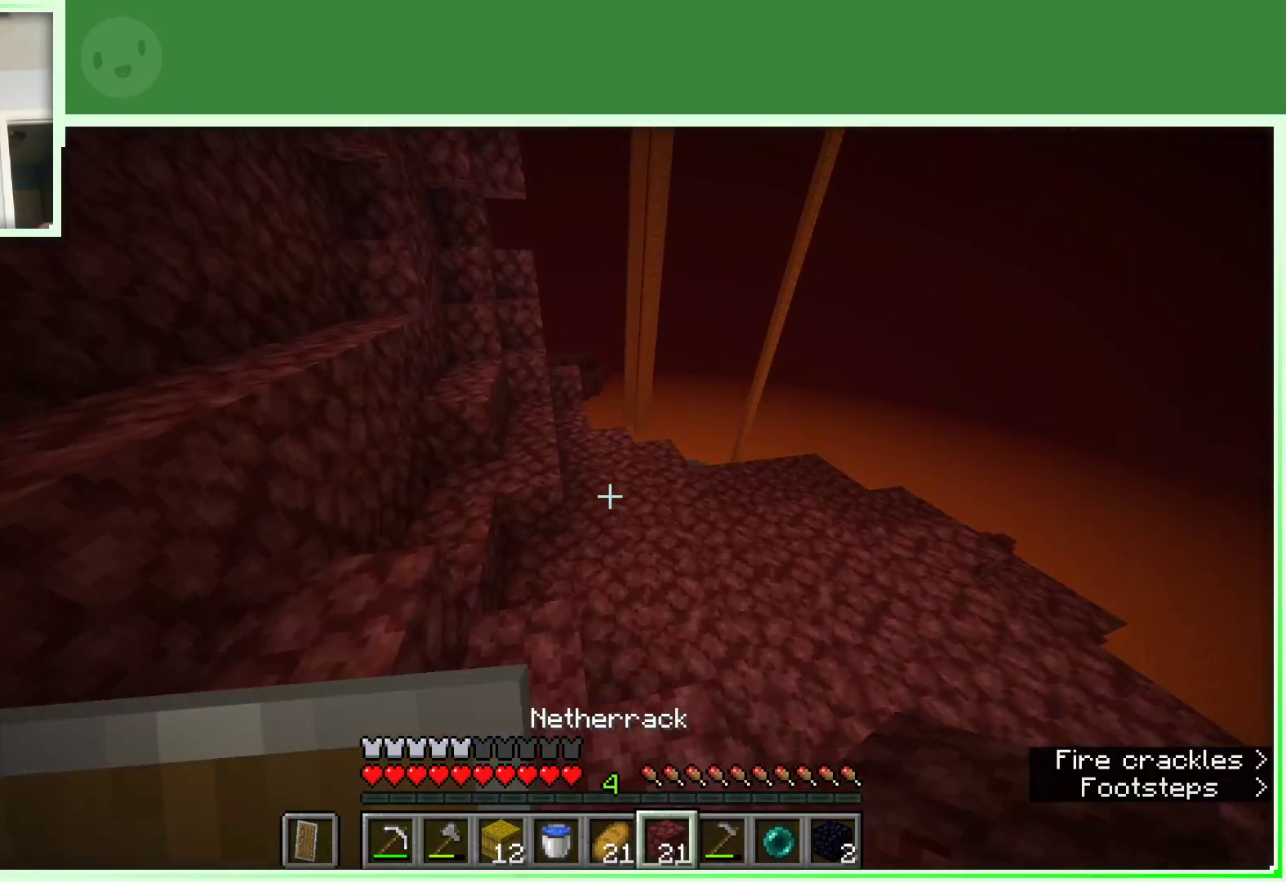
{"keys": ["space", "w"], "mouse": [], "events": [[367, "space", "down"]]}
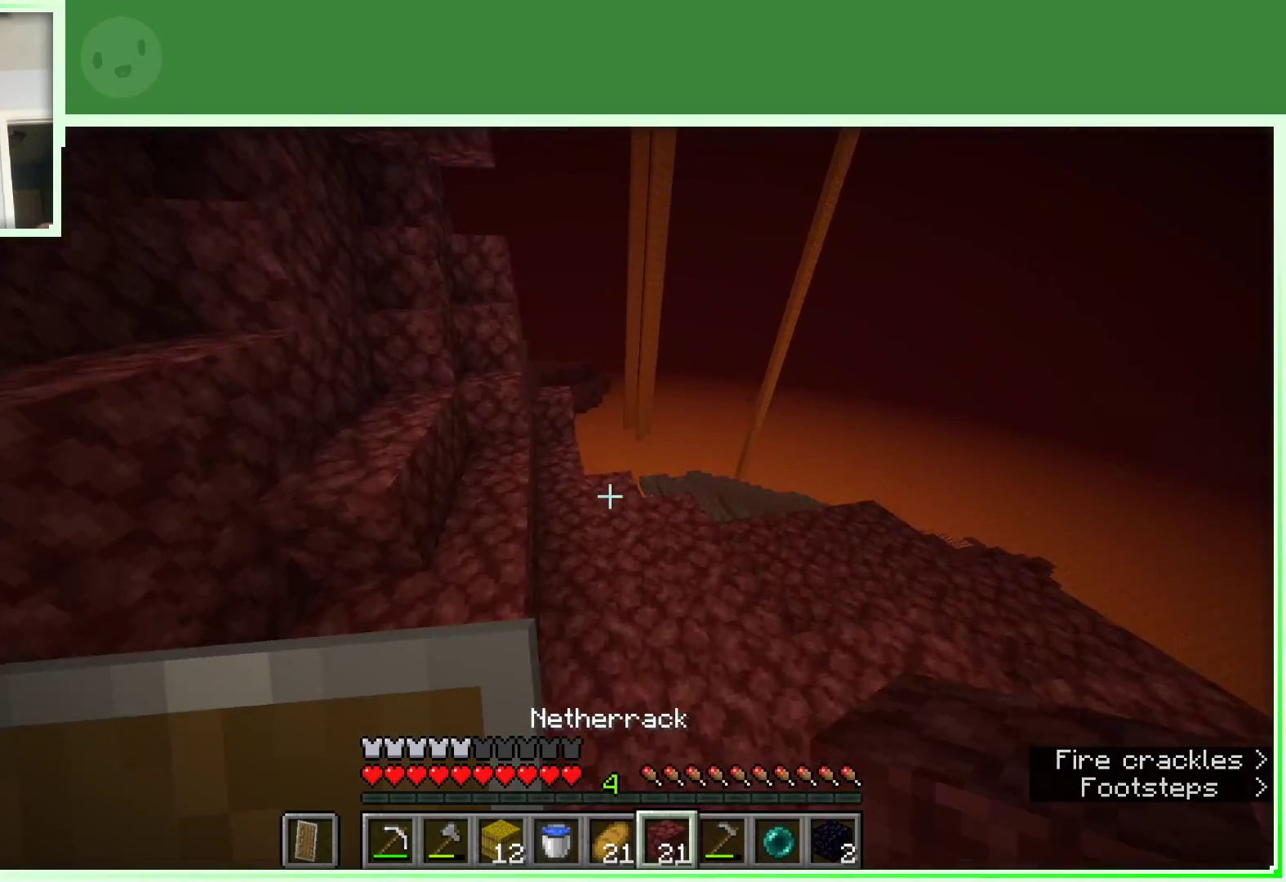
{"keys": ["w"], "mouse": [], "events": [[100, "space", "up"]]}
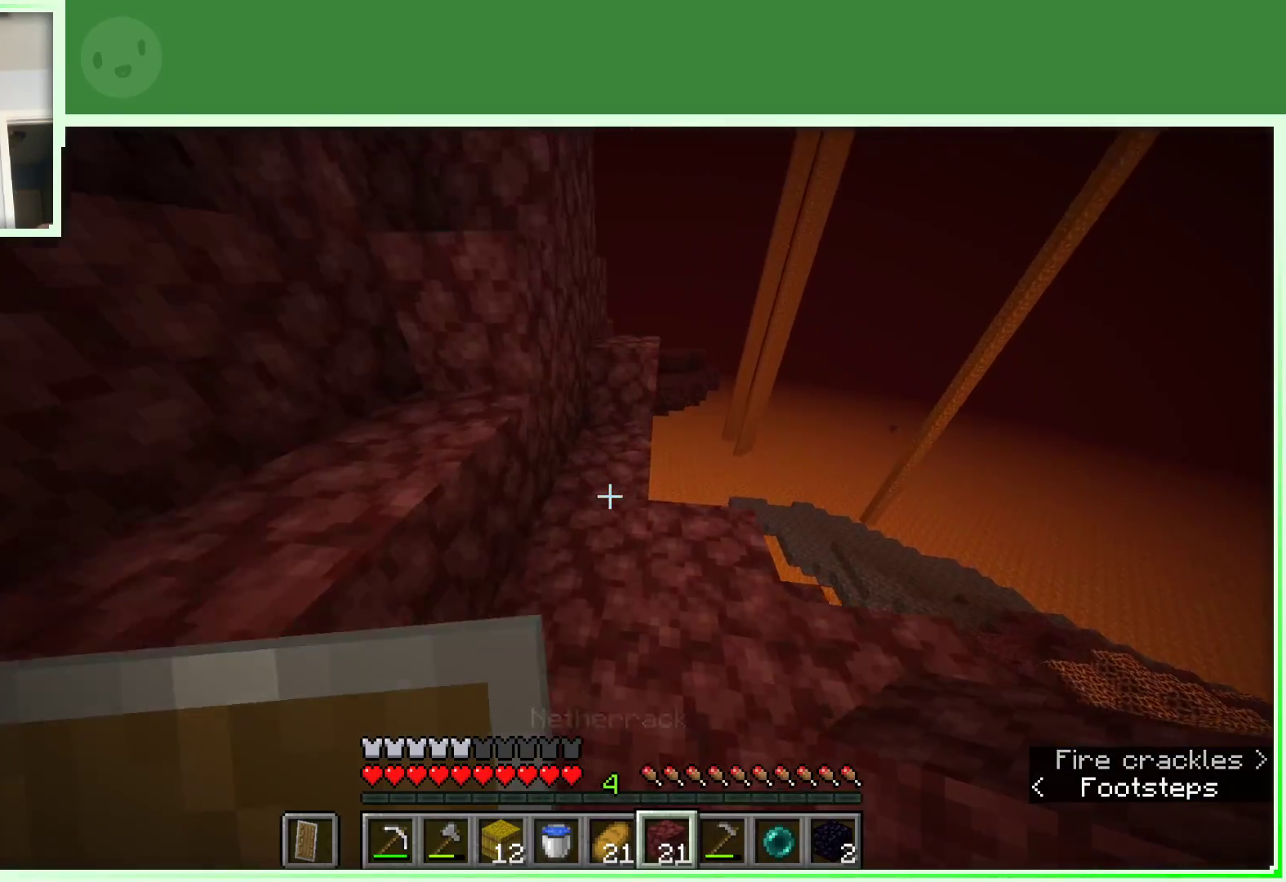
{"keys": ["space", "w"], "mouse": [], "events": [[300, "space", "down"]]}
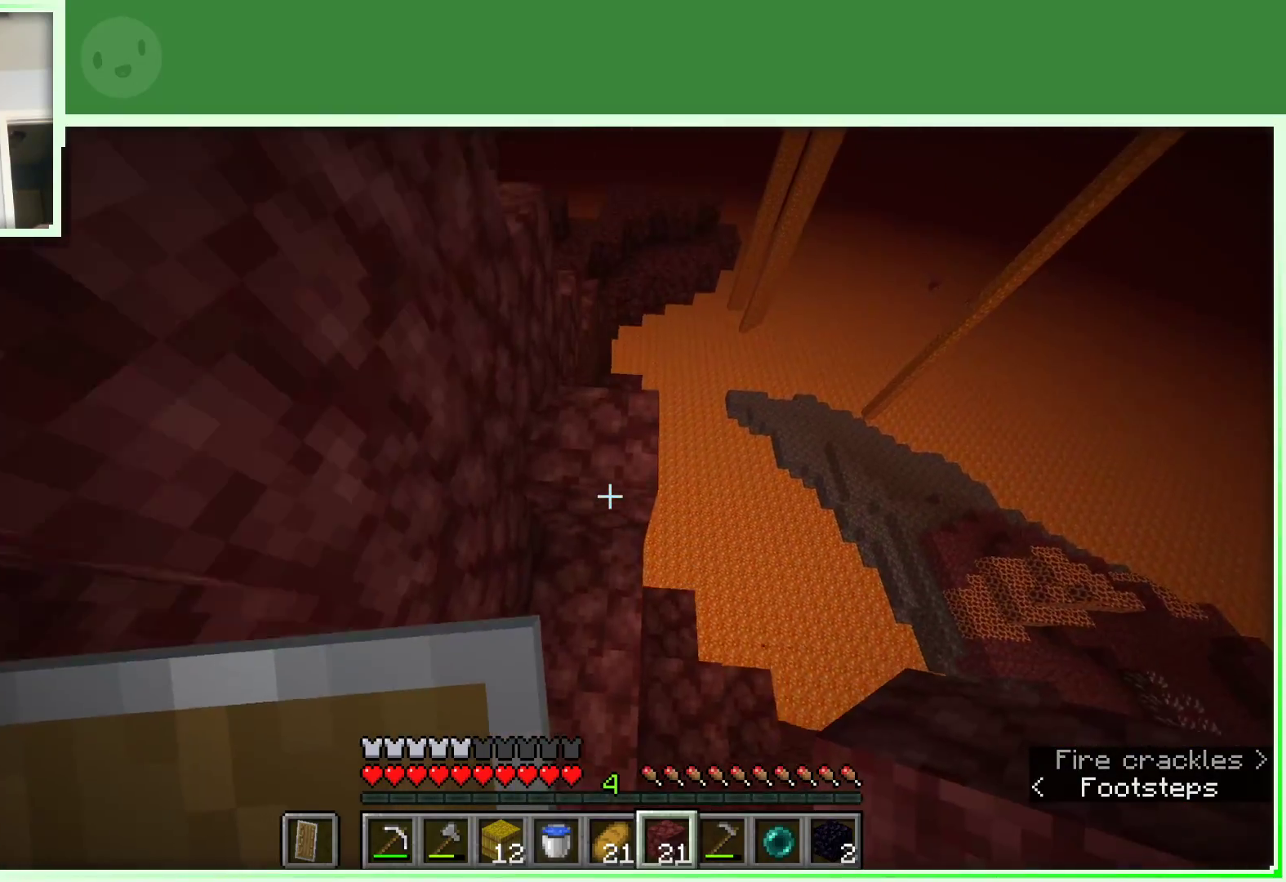
{"keys": ["a", "space", "w"], "mouse": [], "events": [[83, "space", "up"], [317, "space", "down"], [450, "a", "down"]]}
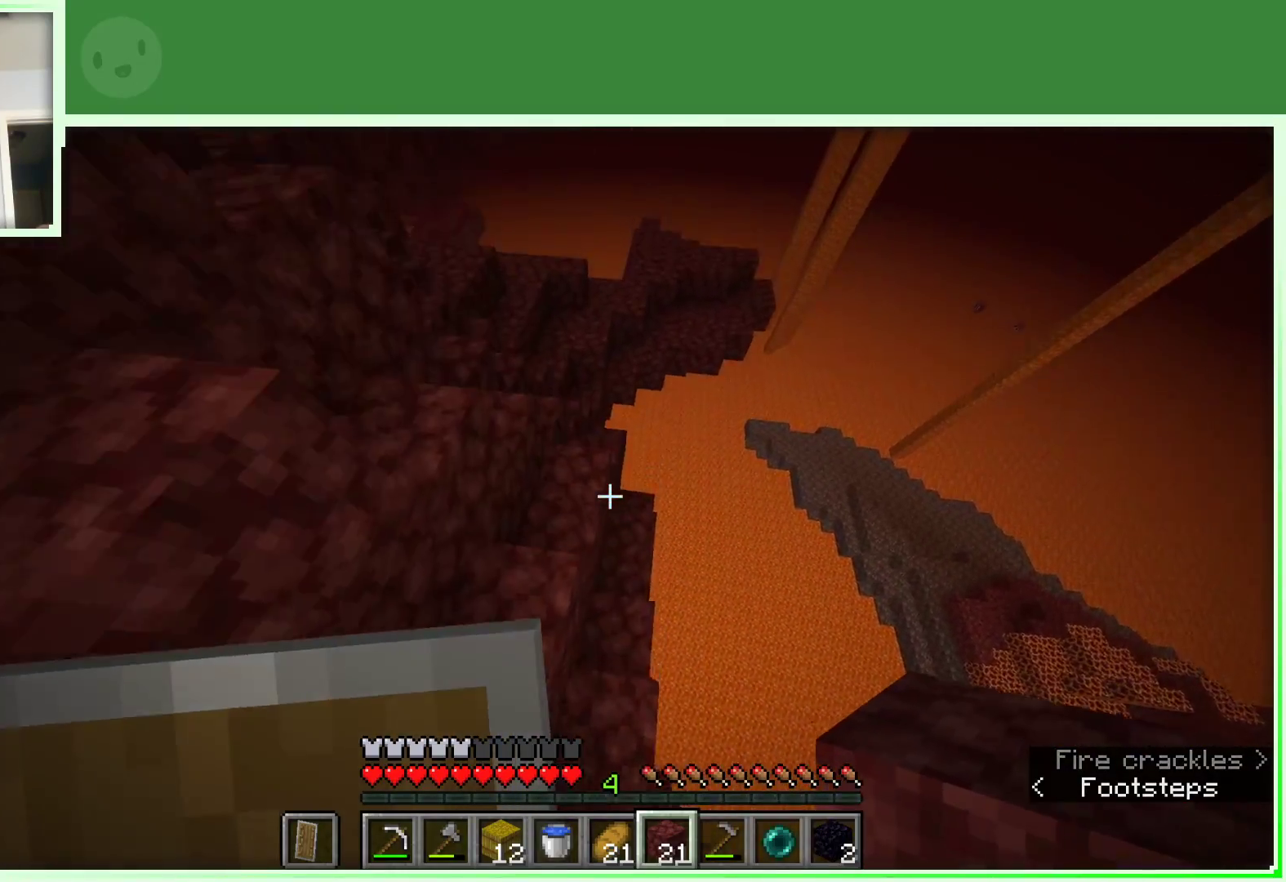
{"keys": ["space", "w"], "mouse": [], "events": [[183, "space", "up"], [233, "a", "up"], [333, "space", "down"]]}
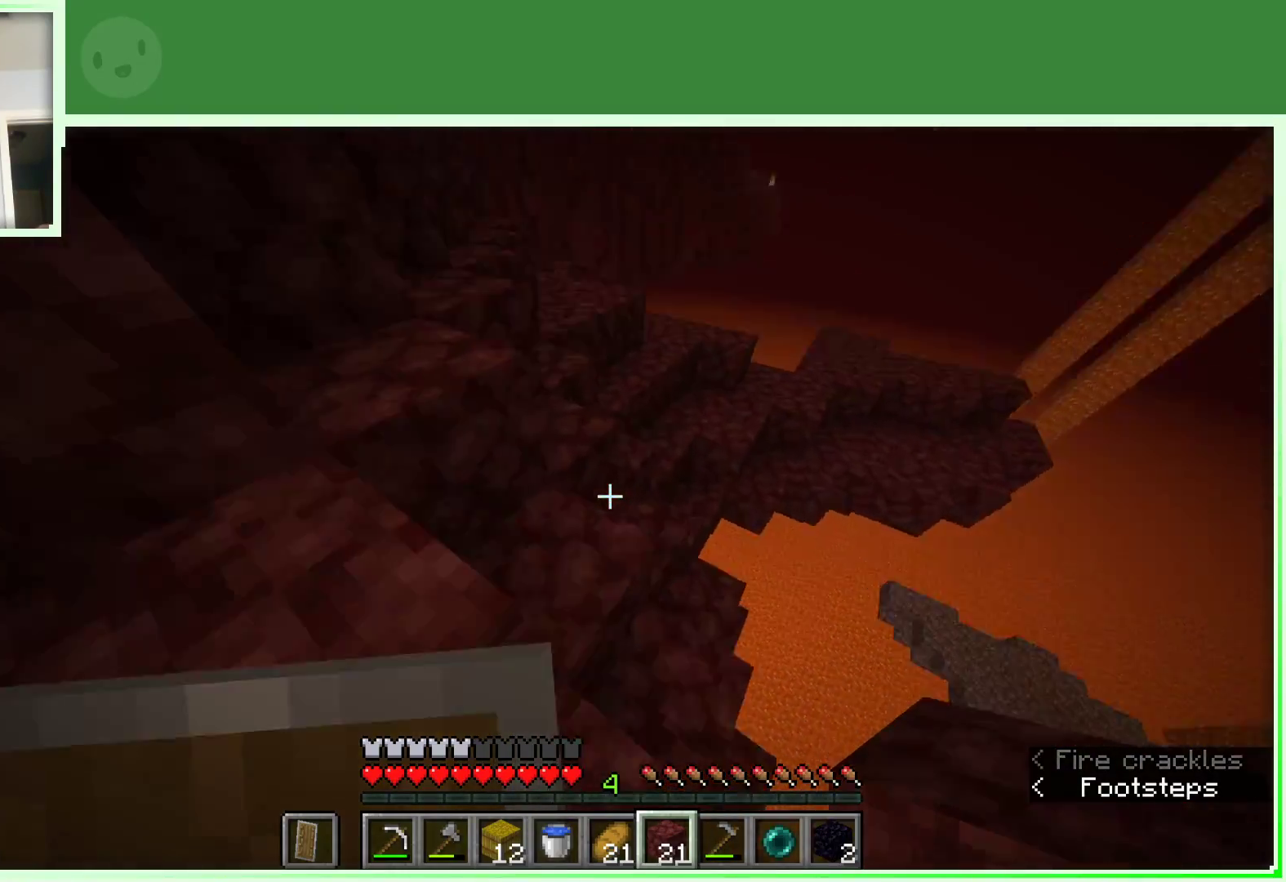
{"keys": ["space", "w"], "mouse": [], "events": []}
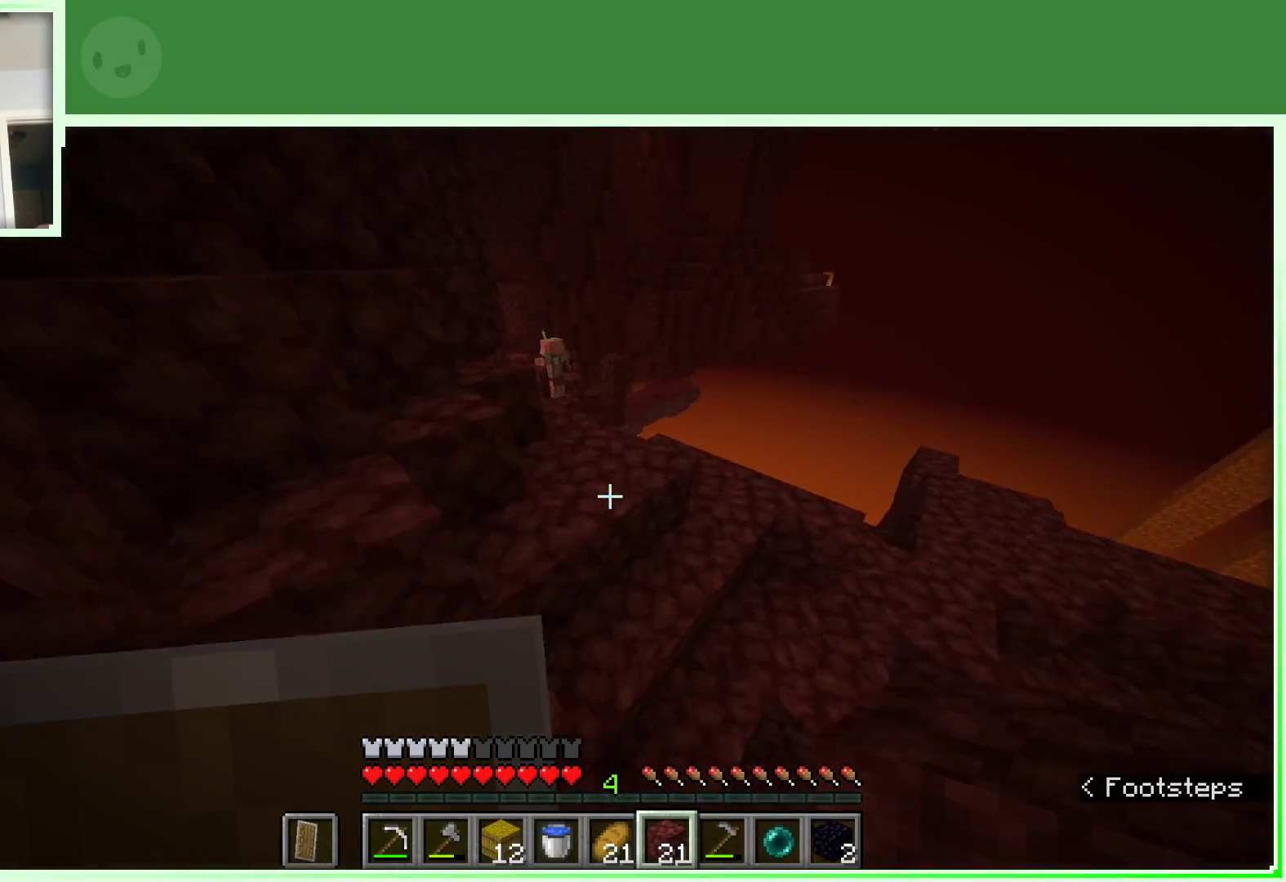
{"keys": ["a", "space", "w"], "mouse": [], "events": [[500, "a", "down"]]}
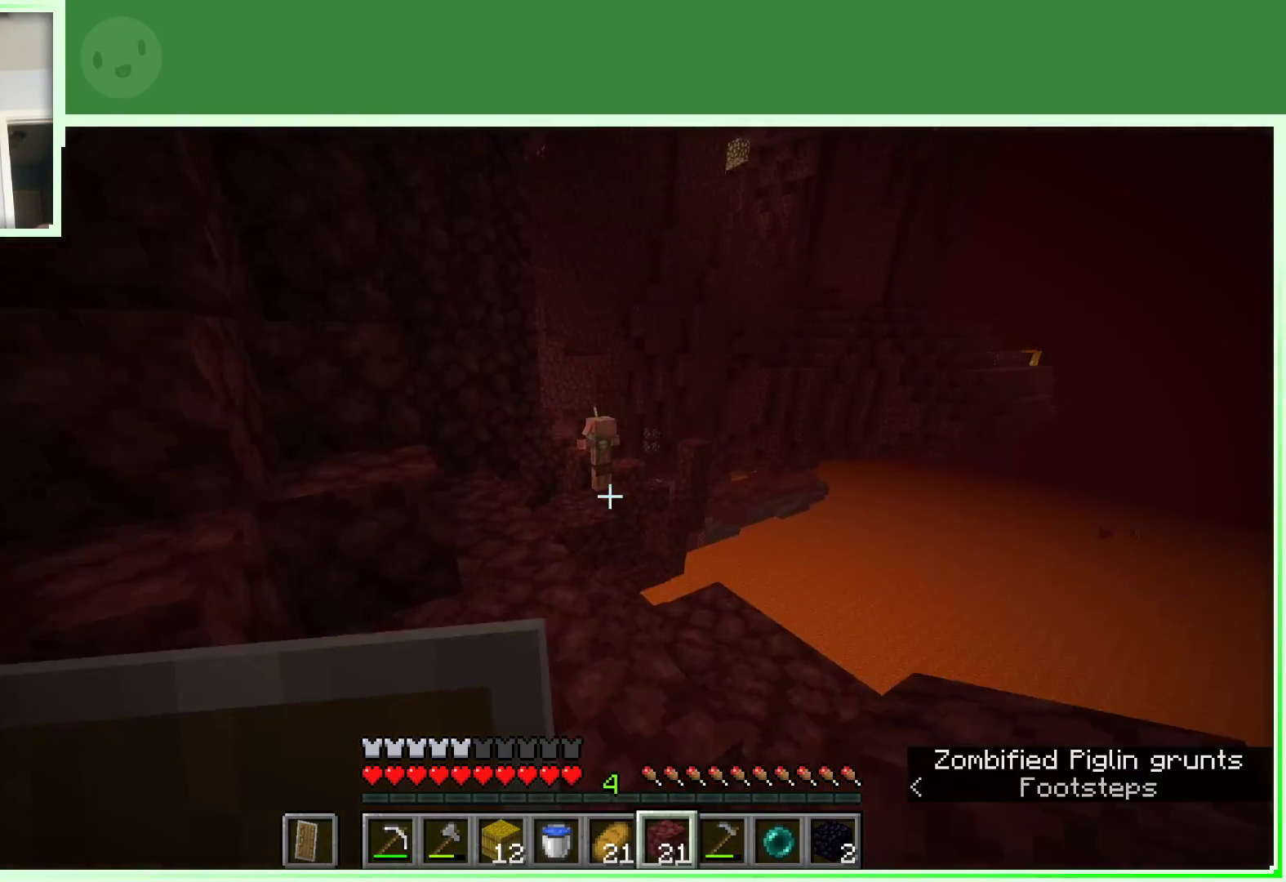
{"keys": ["a", "w"], "mouse": [], "events": [[100, "space", "up"]]}
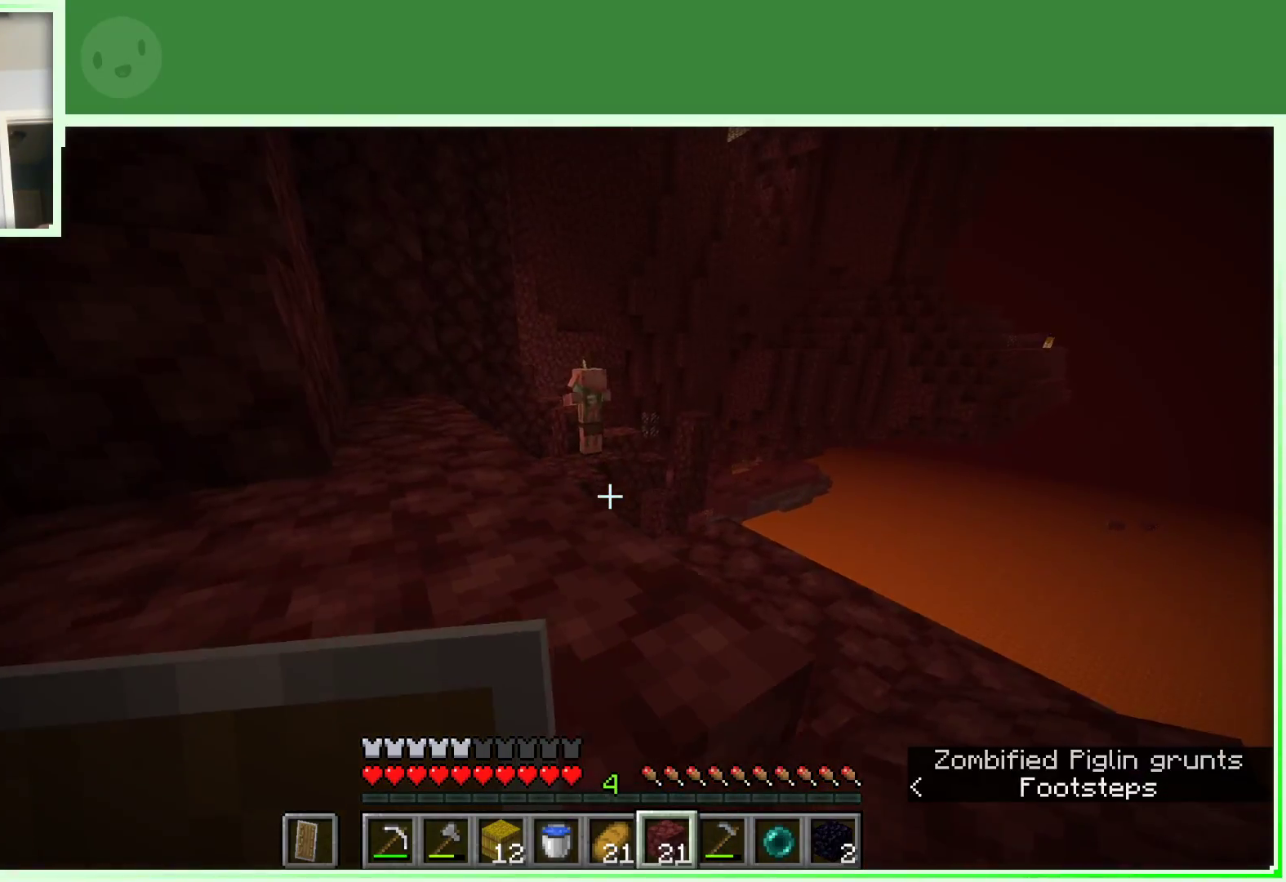
{"keys": [], "mouse": [], "events": [[17, "space", "down"], [150, "a", "up"], [150, "space", "up"], [433, "w", "up"]]}
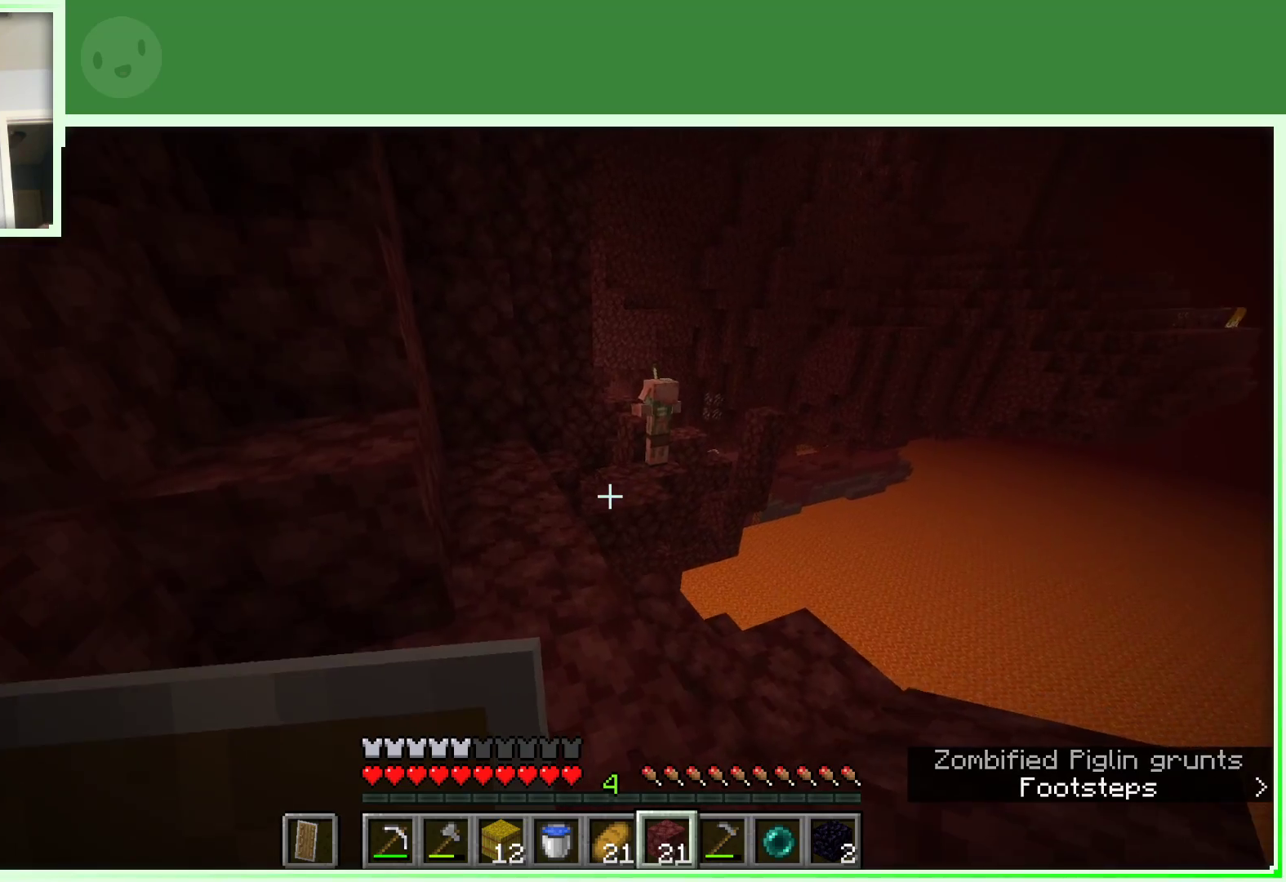
{"keys": ["w"], "mouse": [], "events": [[33, "w", "down"], [133, "w", "up"], [217, "w", "down"]]}
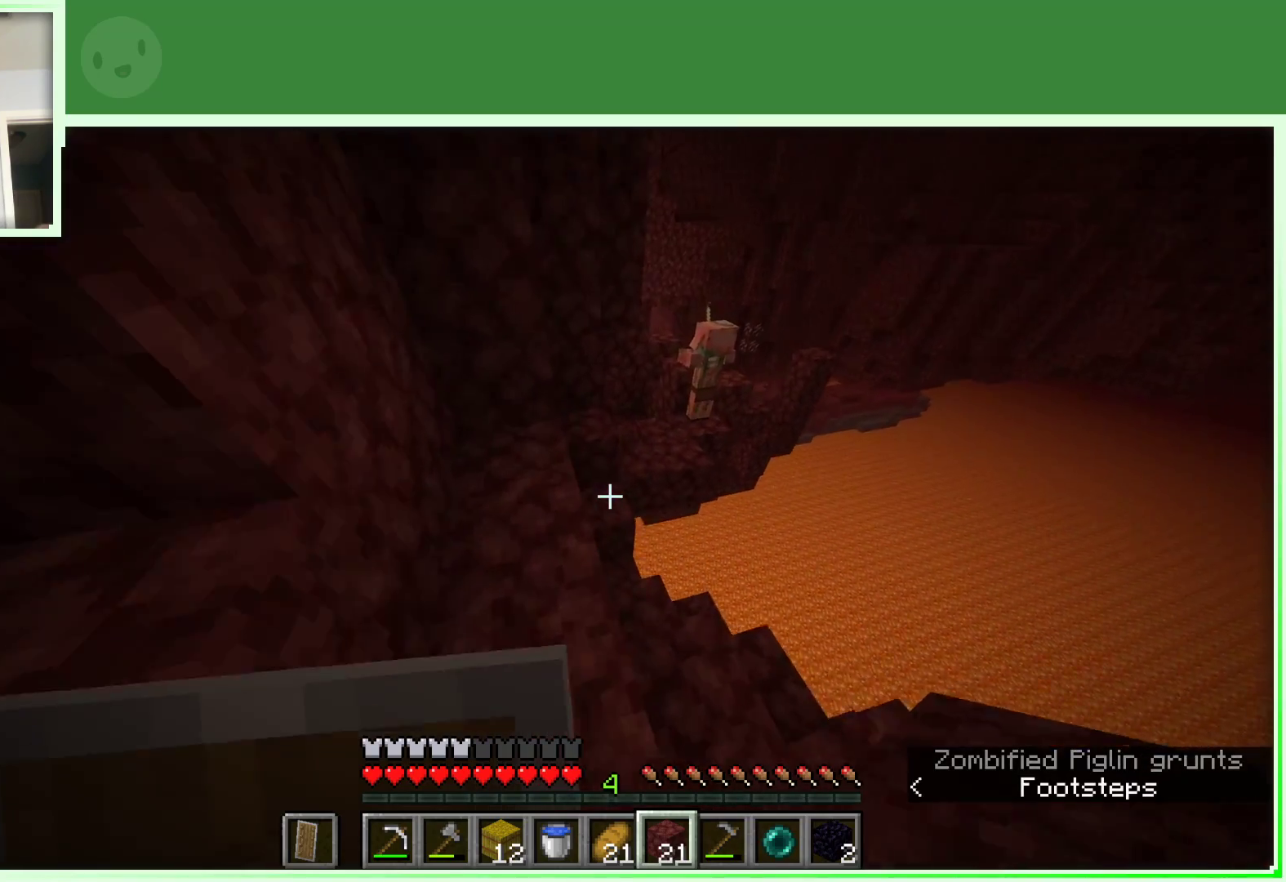
{"keys": ["space", "w"], "mouse": [], "events": [[100, "a", "down"], [233, "a", "up"], [333, "space", "down"]]}
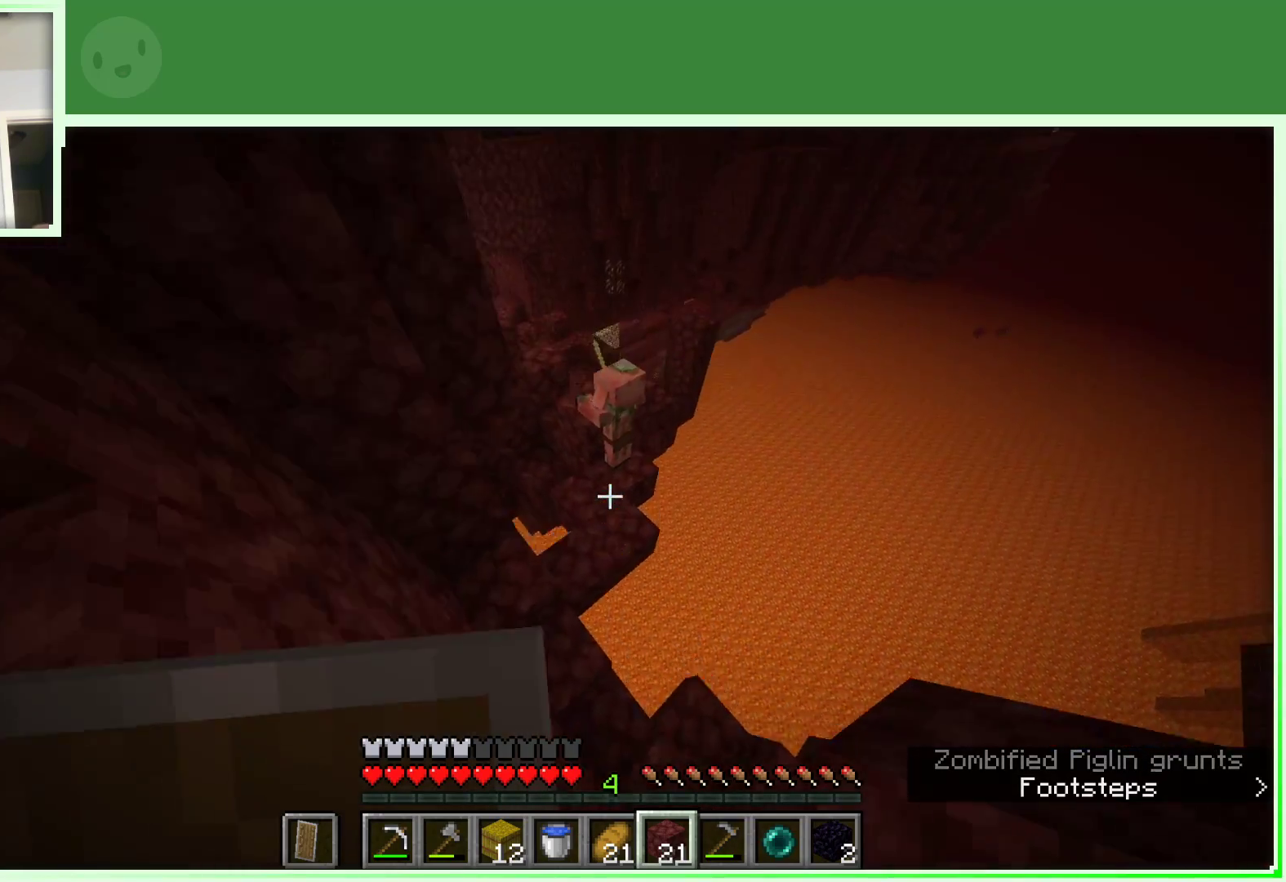
{"keys": ["w"], "mouse": [], "events": [[117, "space", "up"]]}
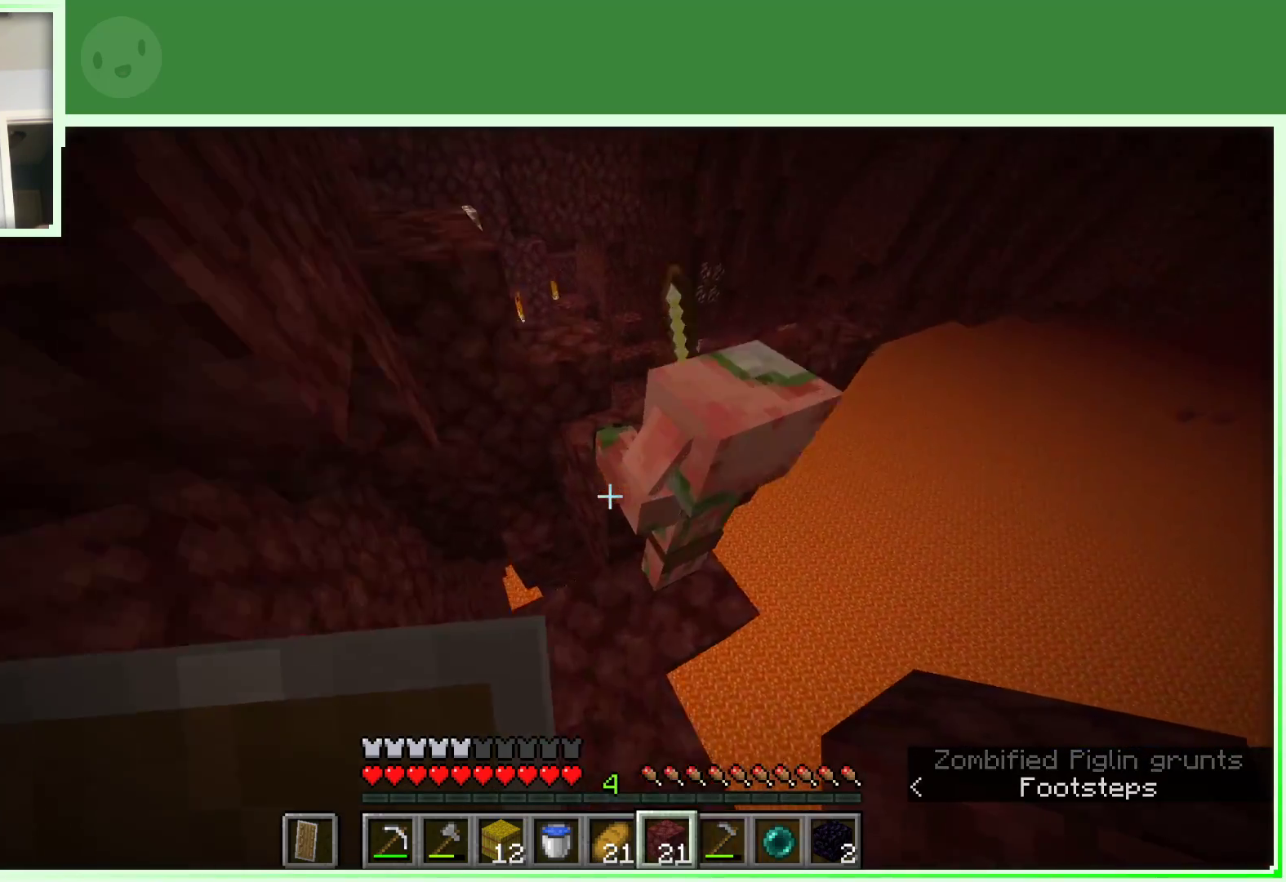
{"keys": ["w"], "mouse": [], "events": [[167, "space", "down"], [267, "a", "down"], [317, "a", "up"], [450, "d", "down"], [500, "d", "up"], [500, "space", "up"]]}
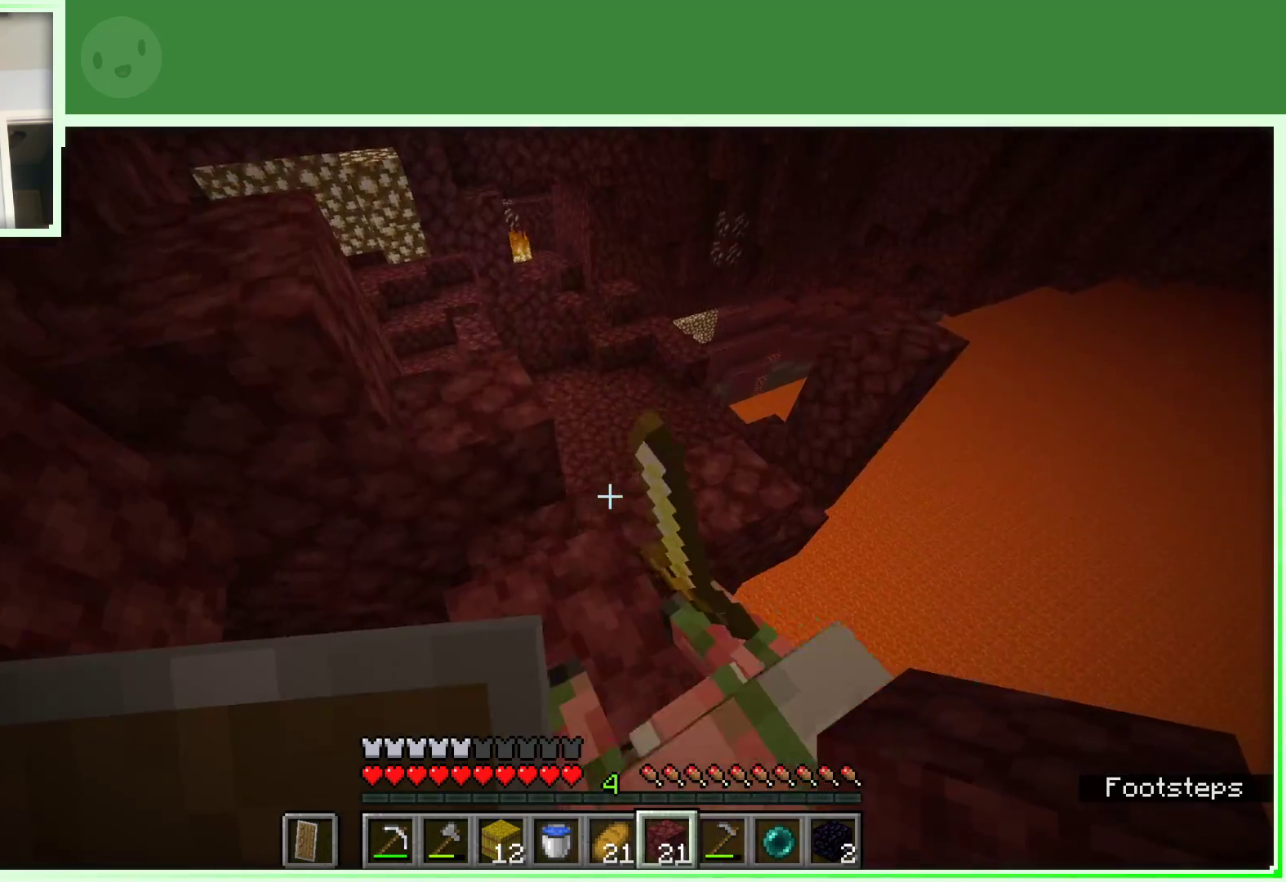
{"keys": ["w"], "mouse": [], "events": [[50, "a", "down"], [100, "space", "down"], [183, "a", "up"], [433, "space", "up"]]}
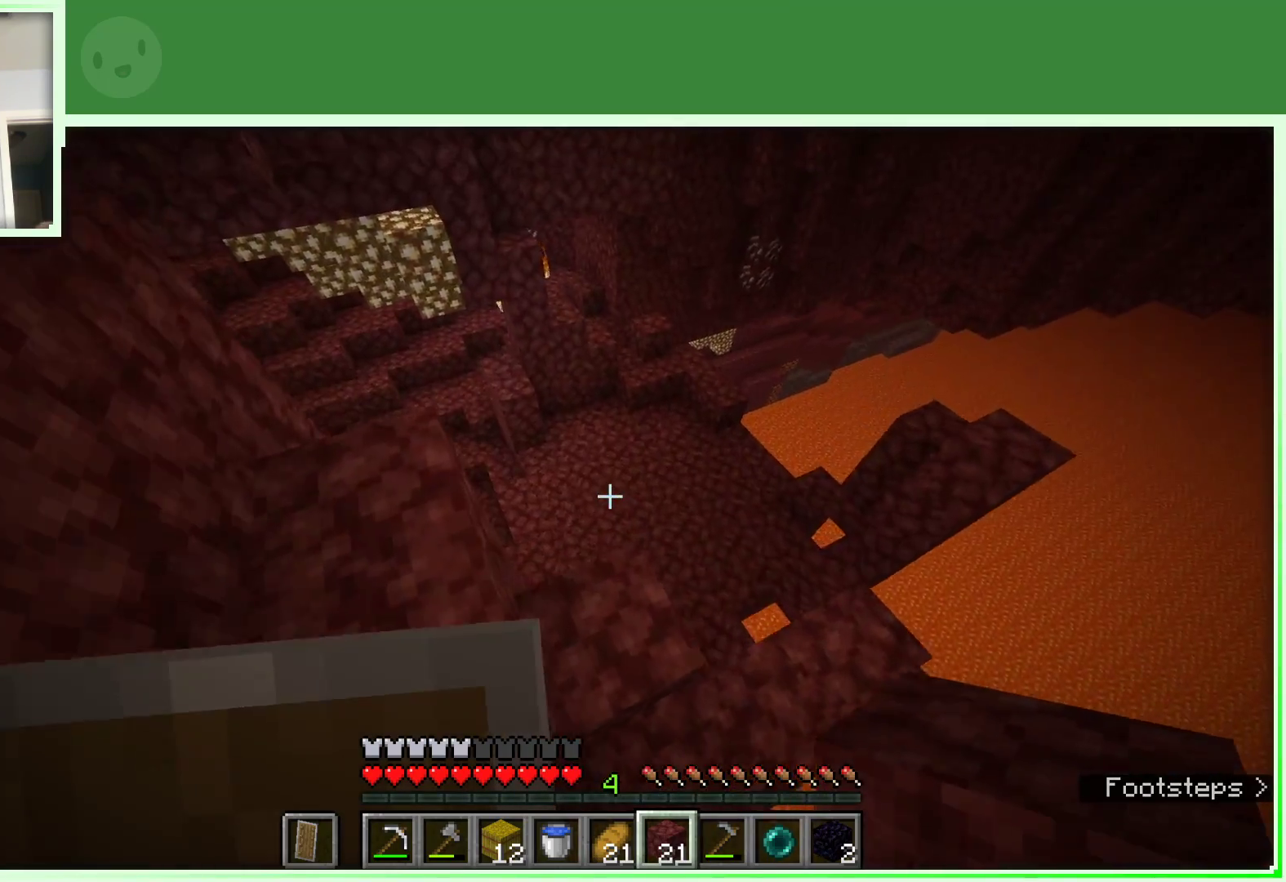
{"keys": ["w"], "mouse": [], "events": [[117, "w", "up"], [200, "w", "down"], [300, "w", "up"], [350, "w", "down"]]}
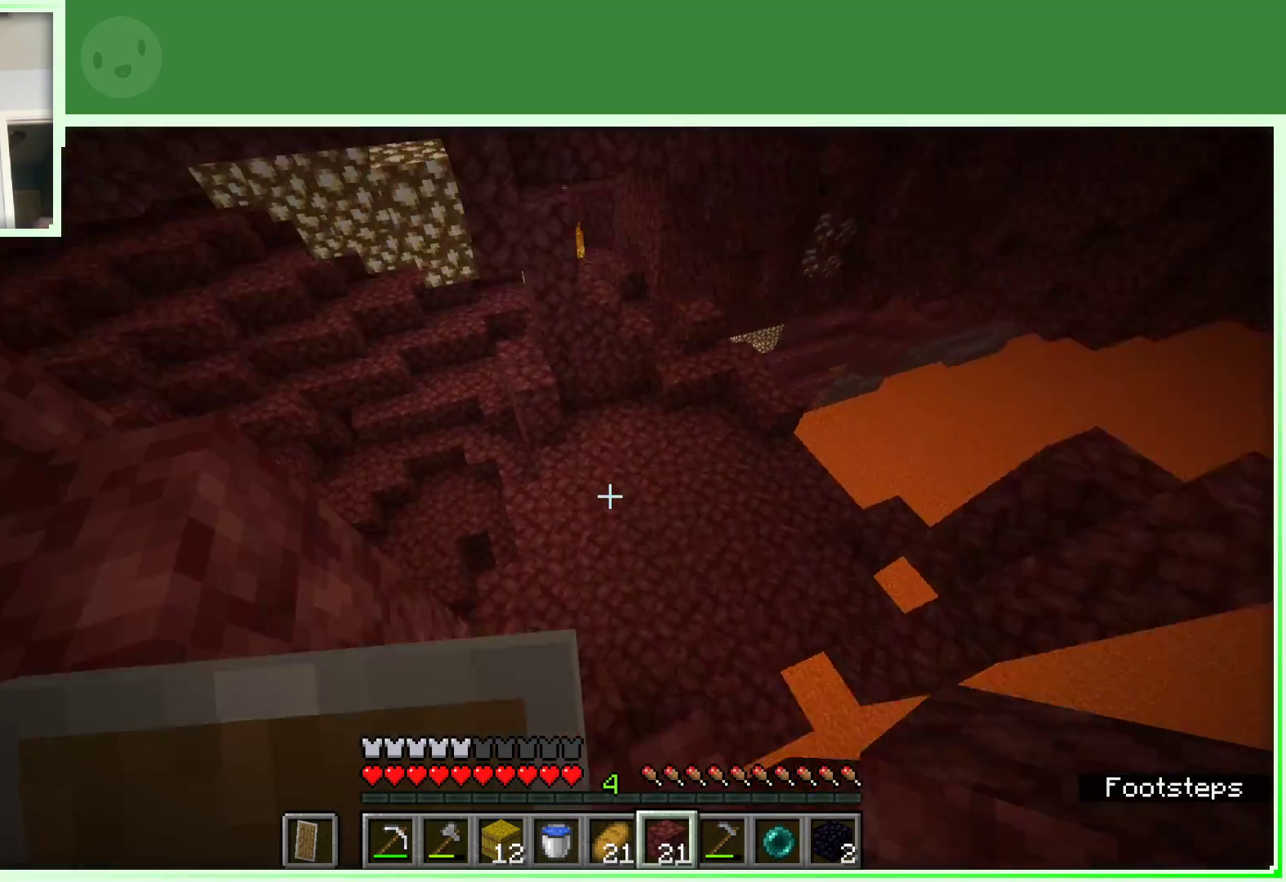
{"keys": ["d", "w"], "mouse": [], "events": [[367, "d", "down"]]}